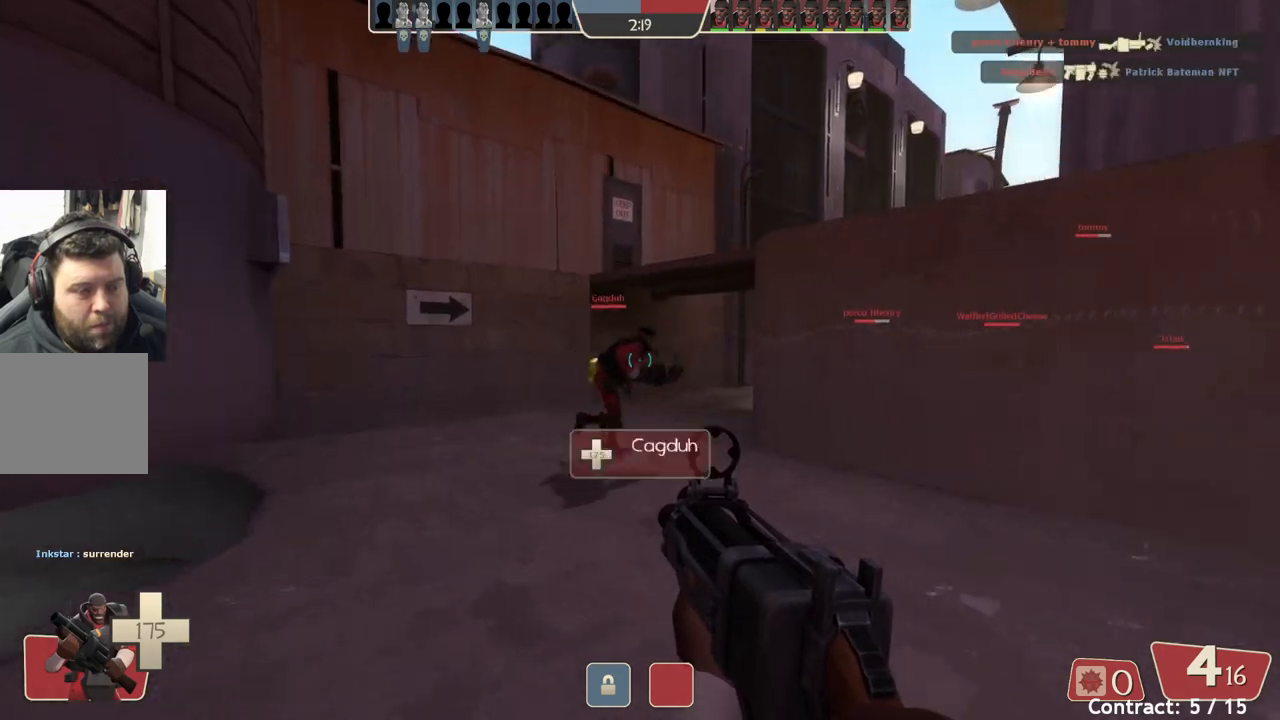
Gameplay with a controller (PlayStation layout); each line is a JSON object with the inputs held at the frame after it. "events" lists button and stick changes between this image and that frame as [ms after this image, input, new state], when the widget could be followed in between. Not read: right_stick.
{"buttons": [], "left_stick": "up-left", "events": []}
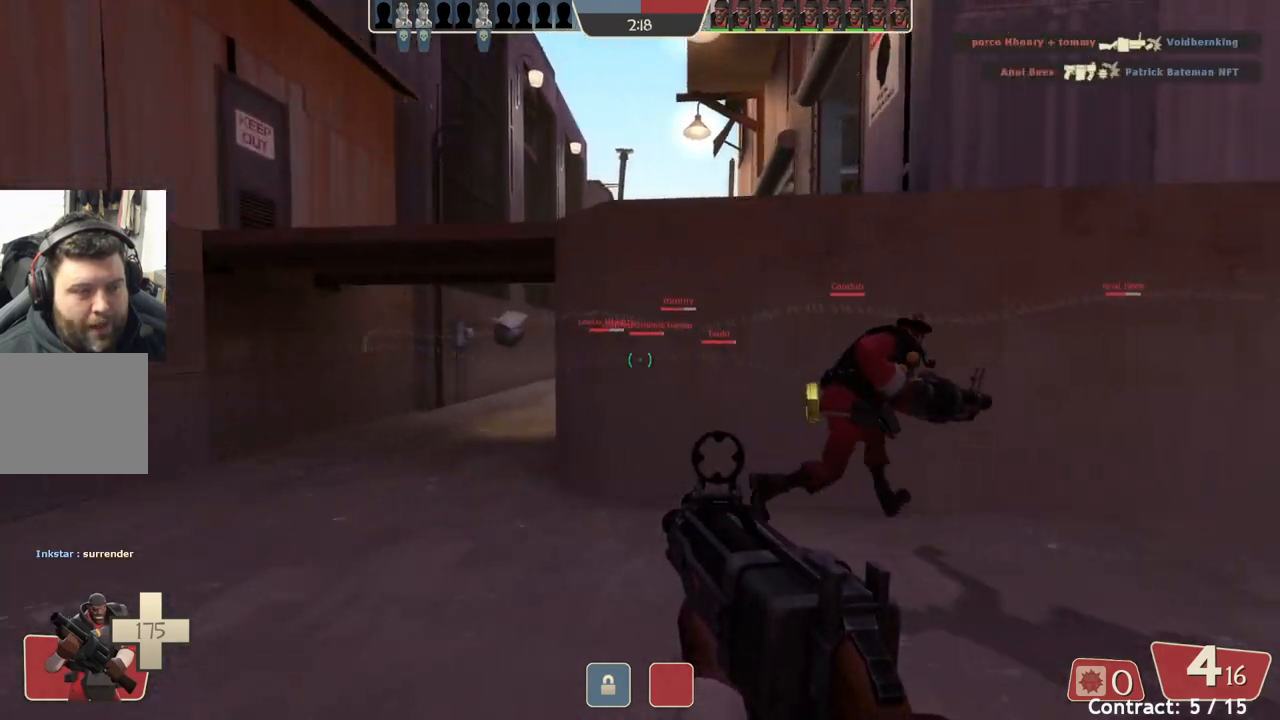
{"buttons": [], "left_stick": "up-left", "events": []}
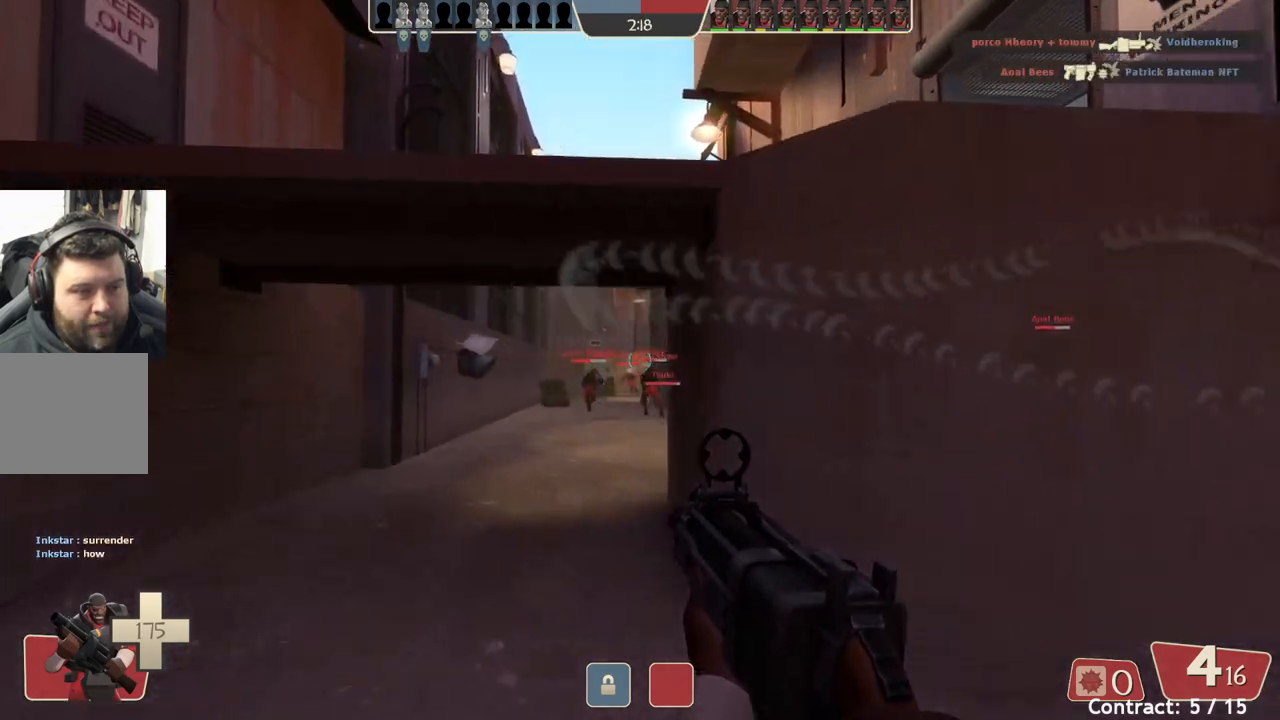
{"buttons": [], "left_stick": "up-left", "events": []}
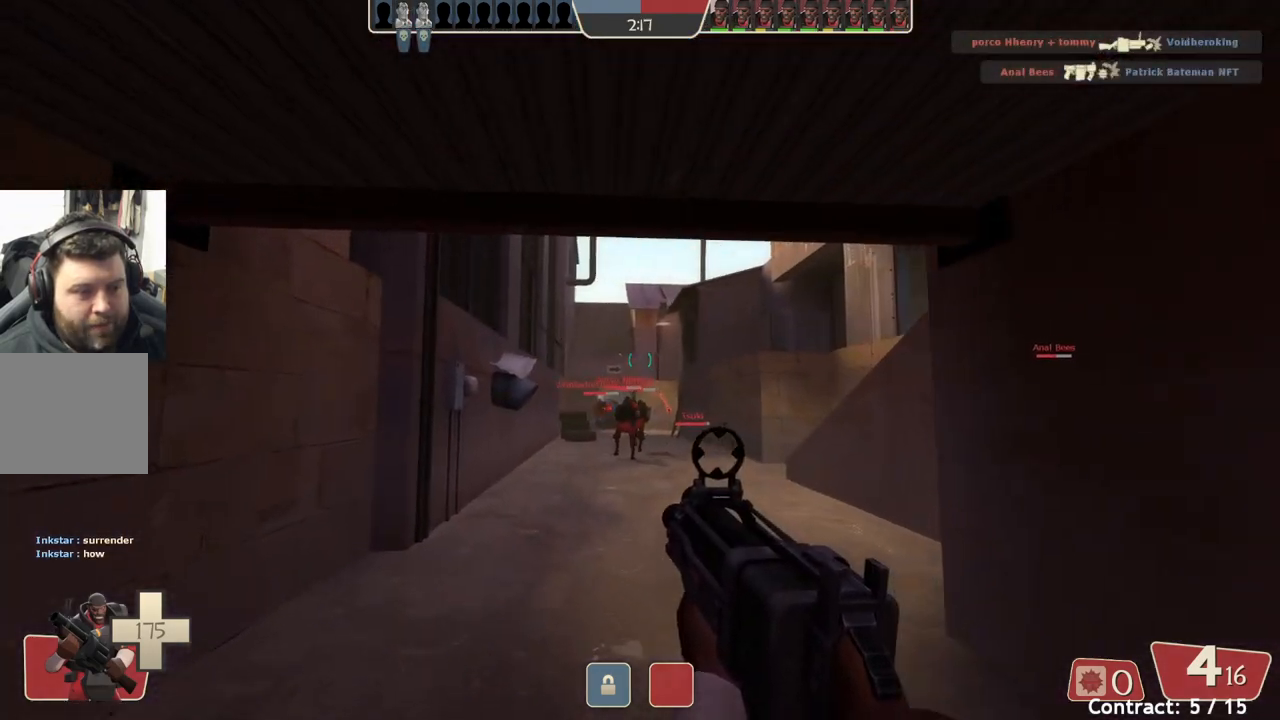
{"buttons": [], "left_stick": "up-left", "events": []}
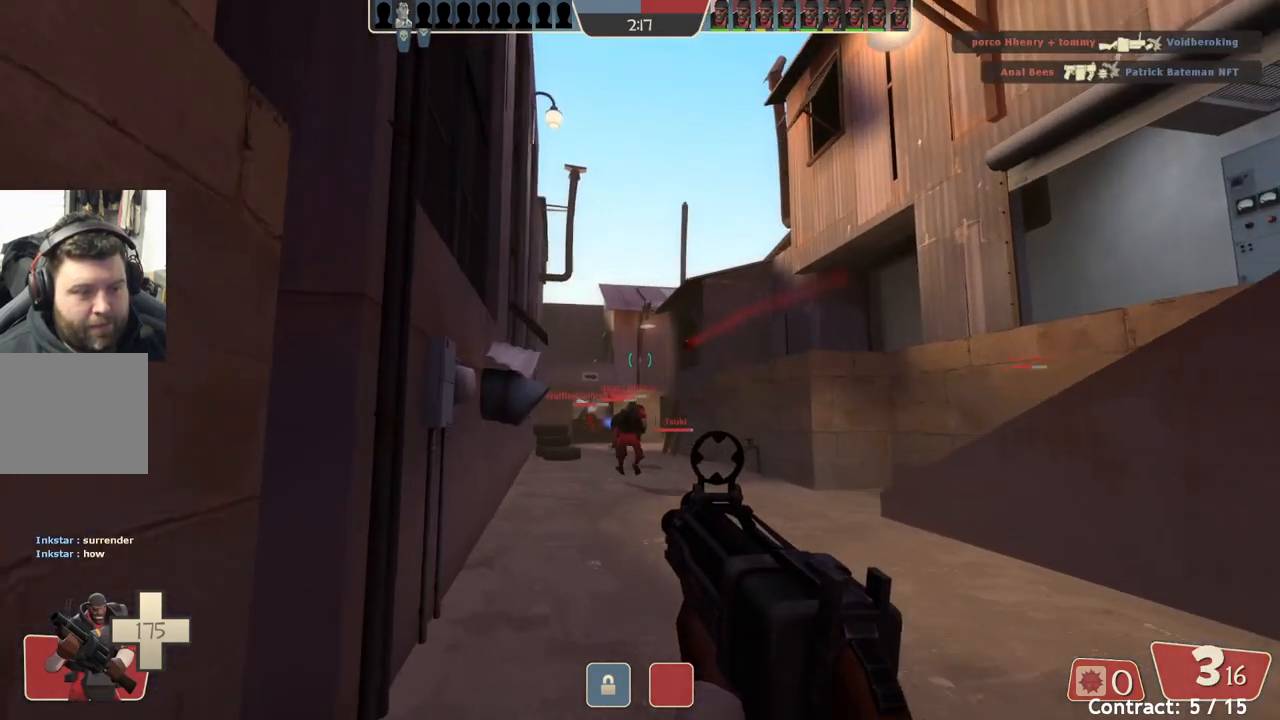
{"buttons": [], "left_stick": "up-right", "events": [[83, "left_stick", "up"], [300, "left_stick", "up-right"]]}
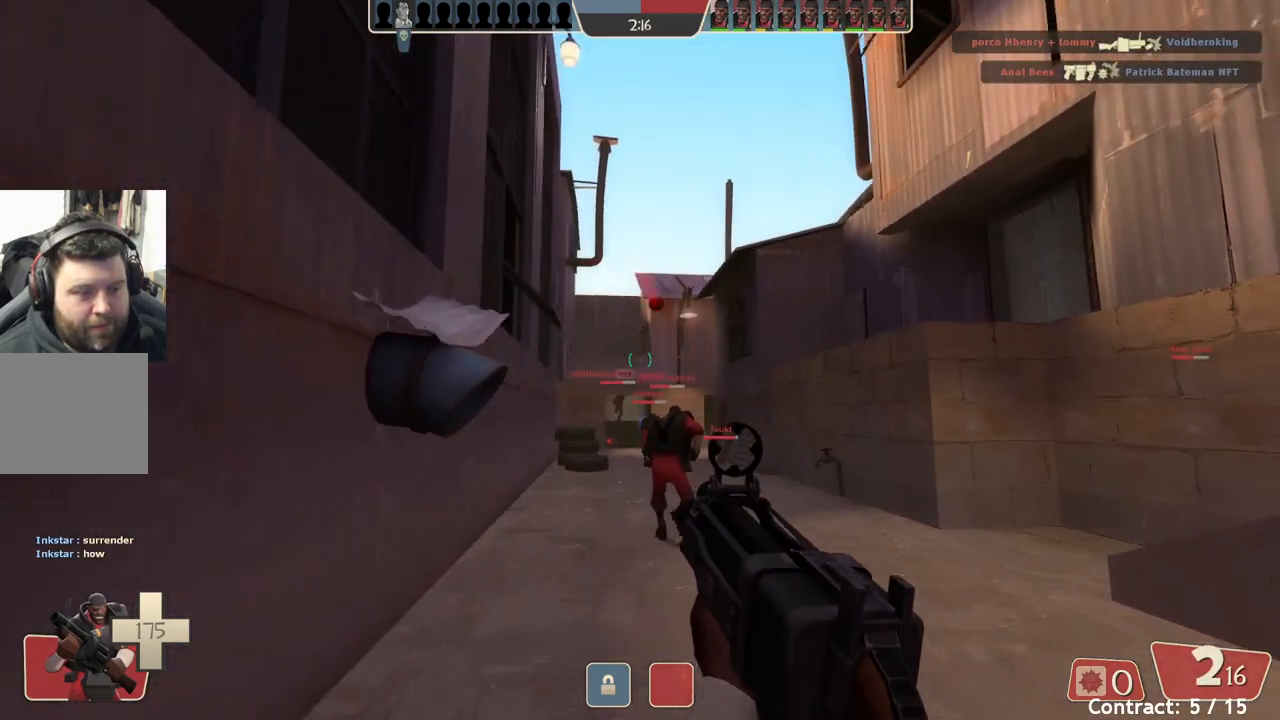
{"buttons": [], "left_stick": "up", "events": [[350, "left_stick", "up"]]}
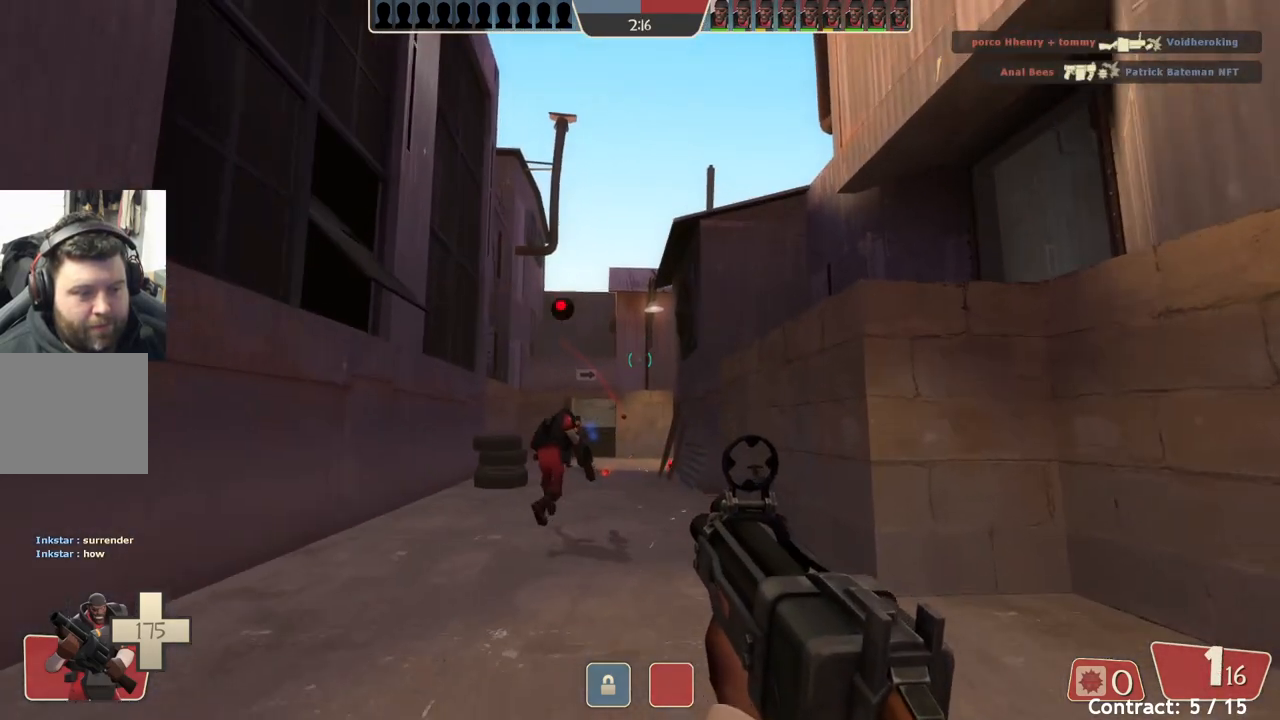
{"buttons": [], "left_stick": "up-left", "events": [[467, "left_stick", "up-left"]]}
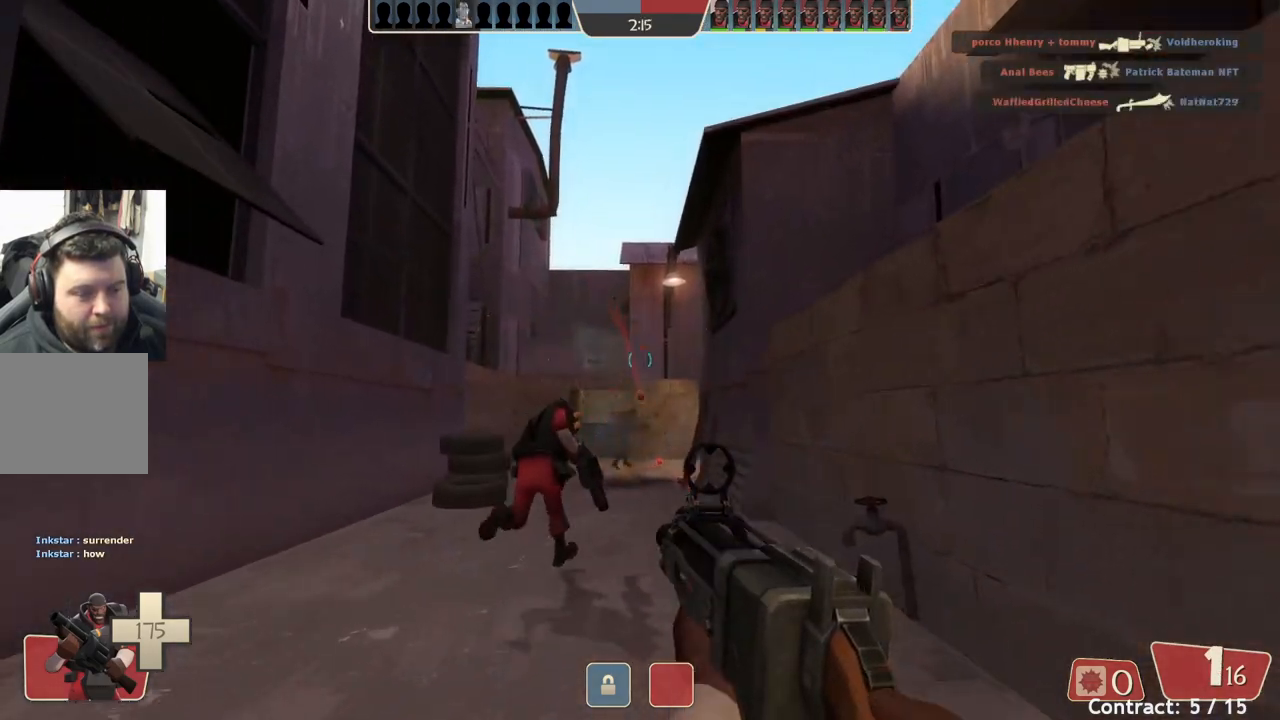
{"buttons": [], "left_stick": "up-left", "events": []}
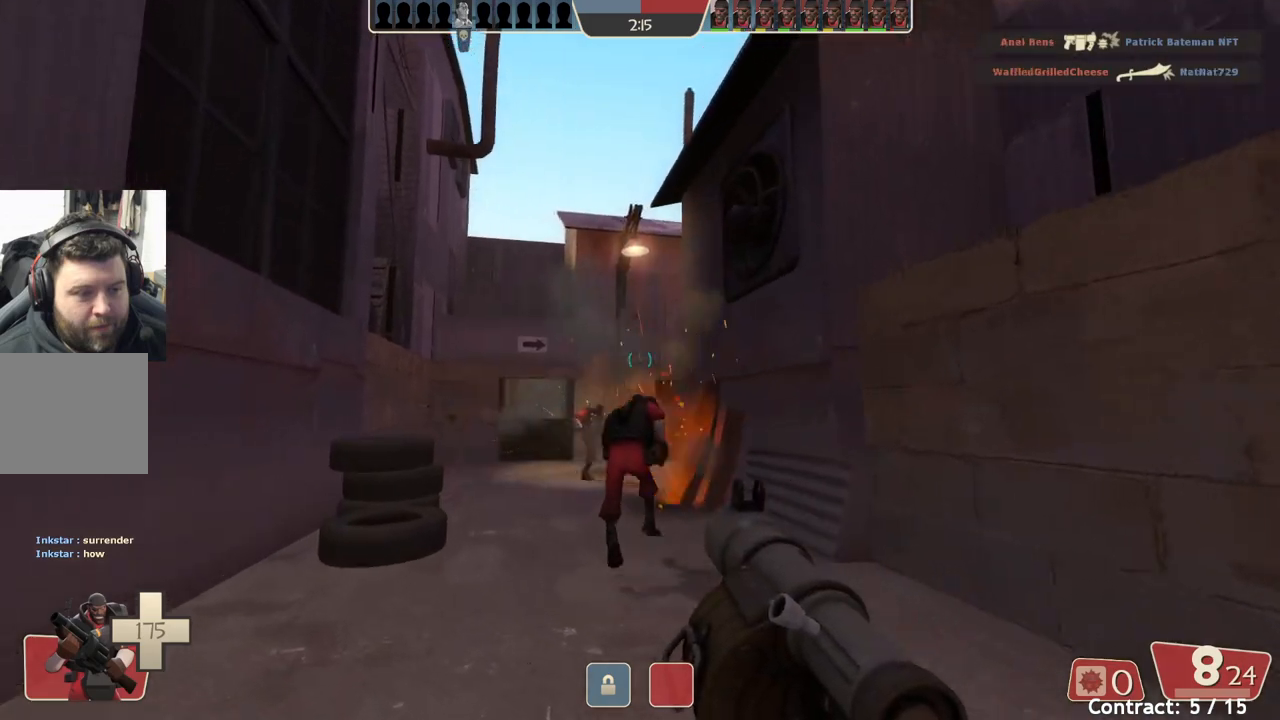
{"buttons": [], "left_stick": "up", "events": [[367, "left_stick", "up"]]}
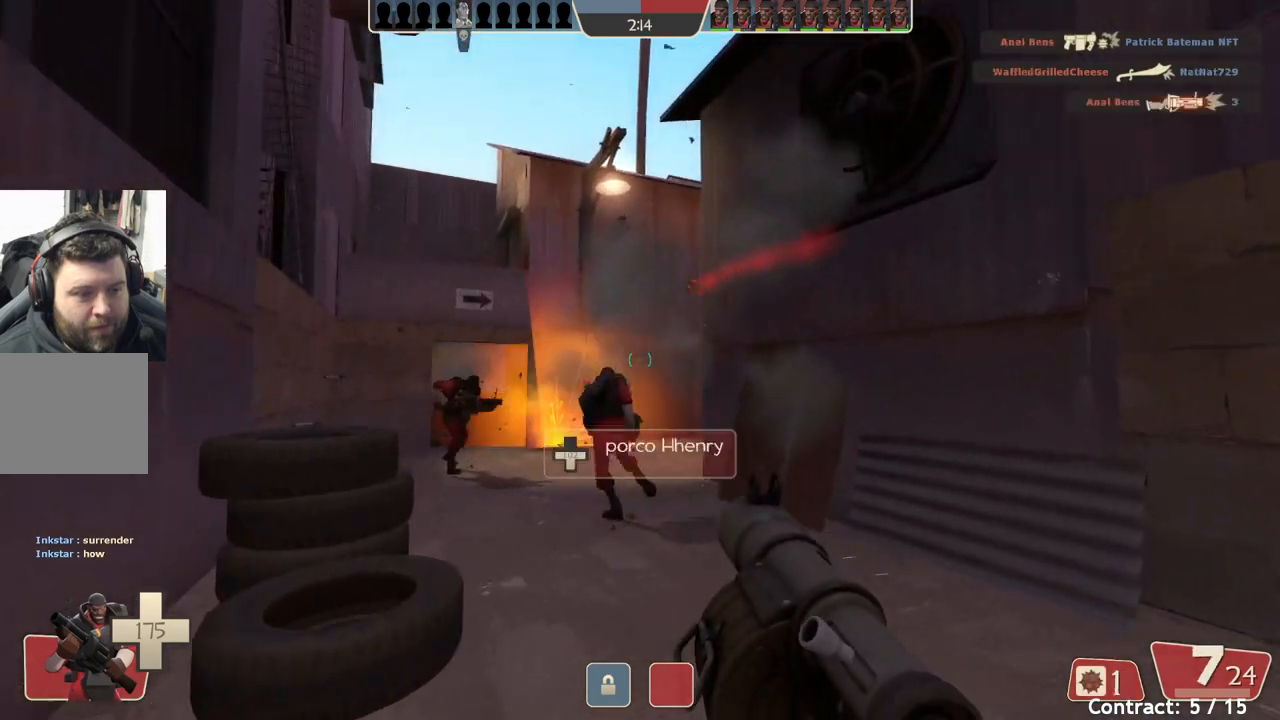
{"buttons": [], "left_stick": "up-left", "events": [[433, "left_stick", "up-left"]]}
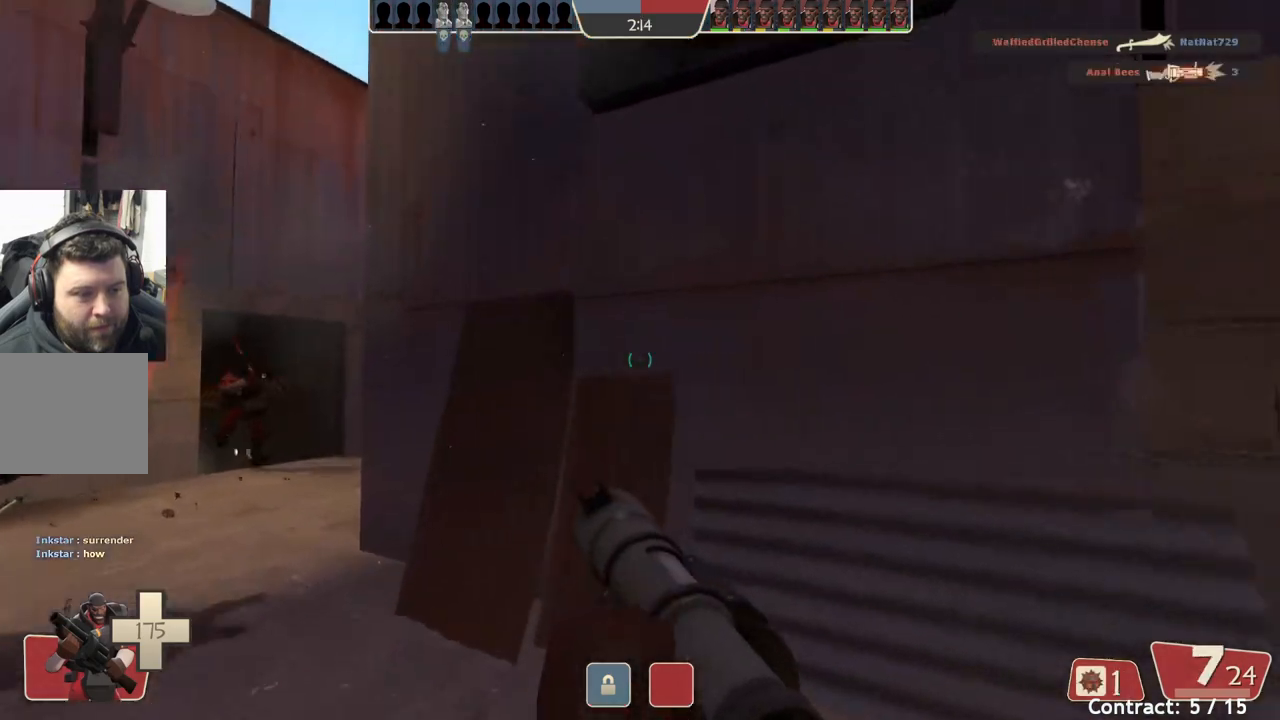
{"buttons": [], "left_stick": "up-left", "events": []}
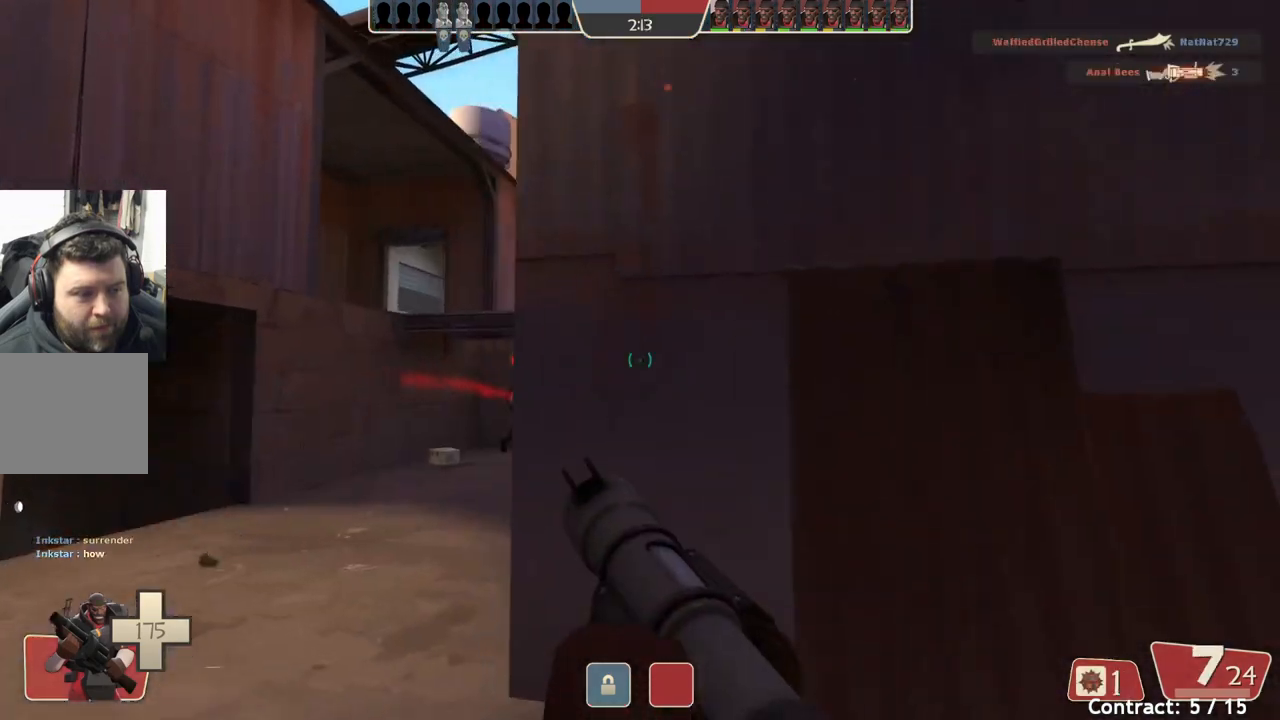
{"buttons": [], "left_stick": "up", "events": [[450, "left_stick", "up"]]}
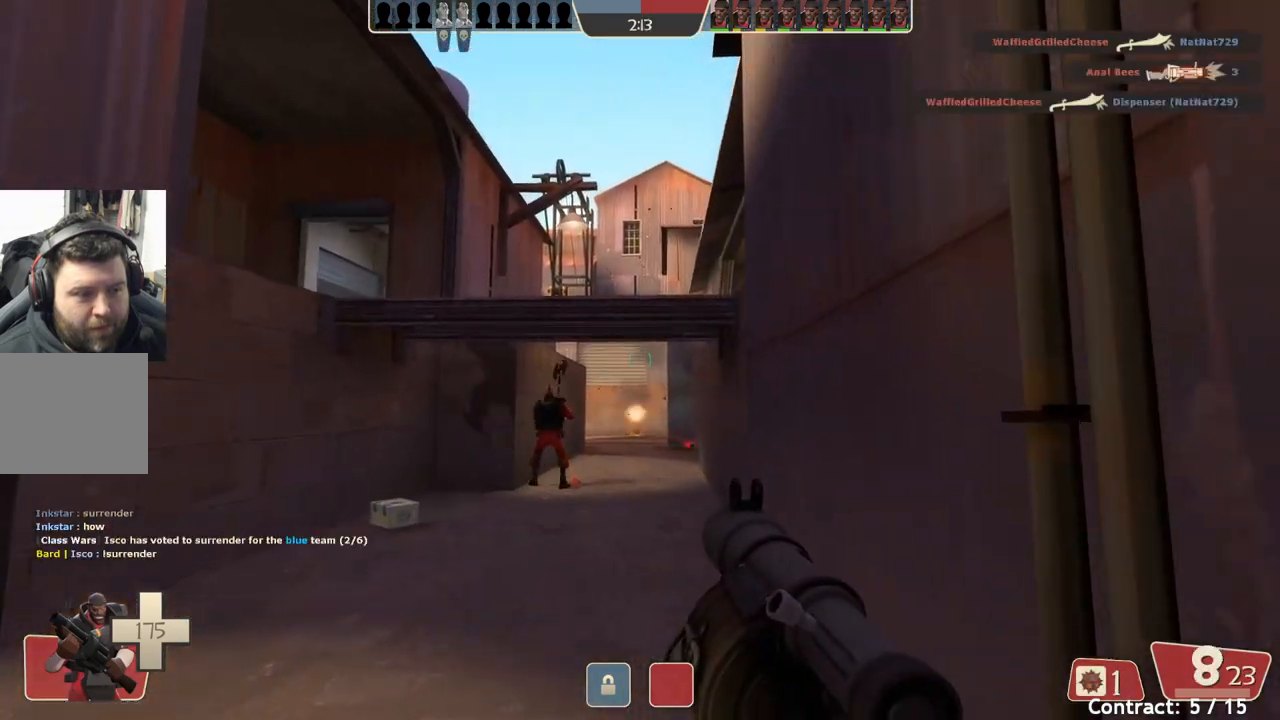
{"buttons": [], "left_stick": "up", "events": []}
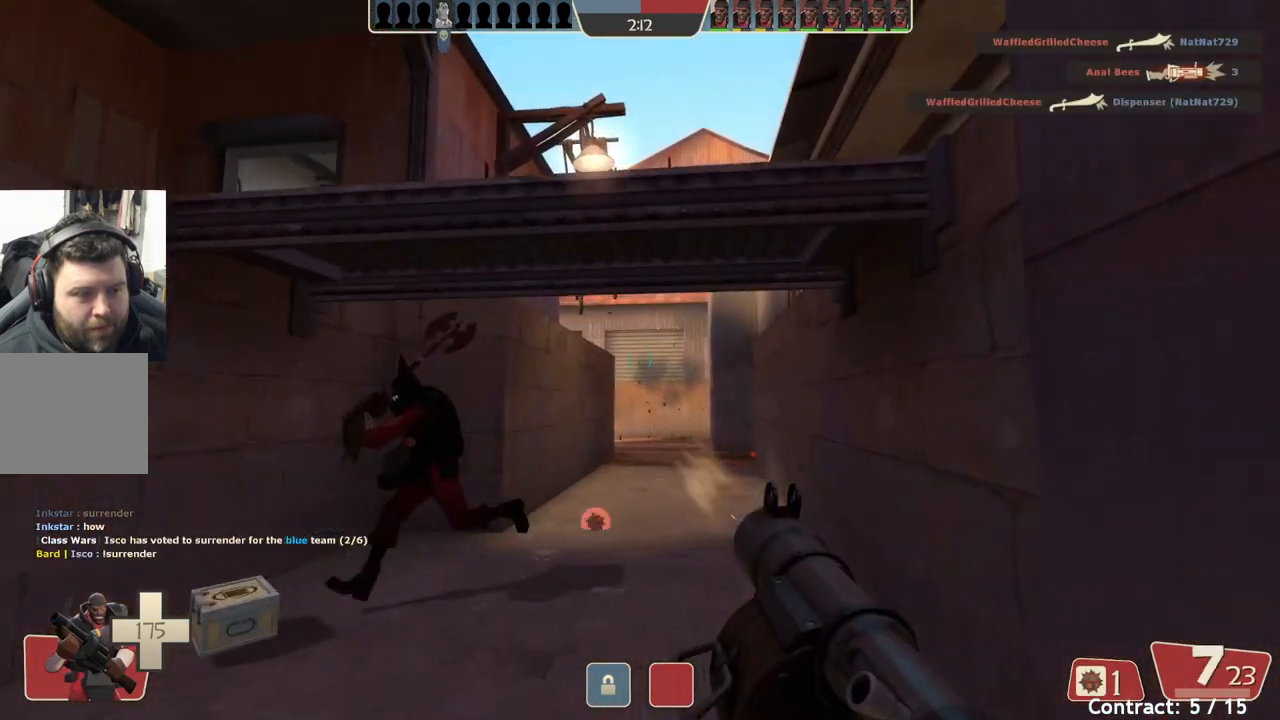
{"buttons": [], "left_stick": "up", "events": []}
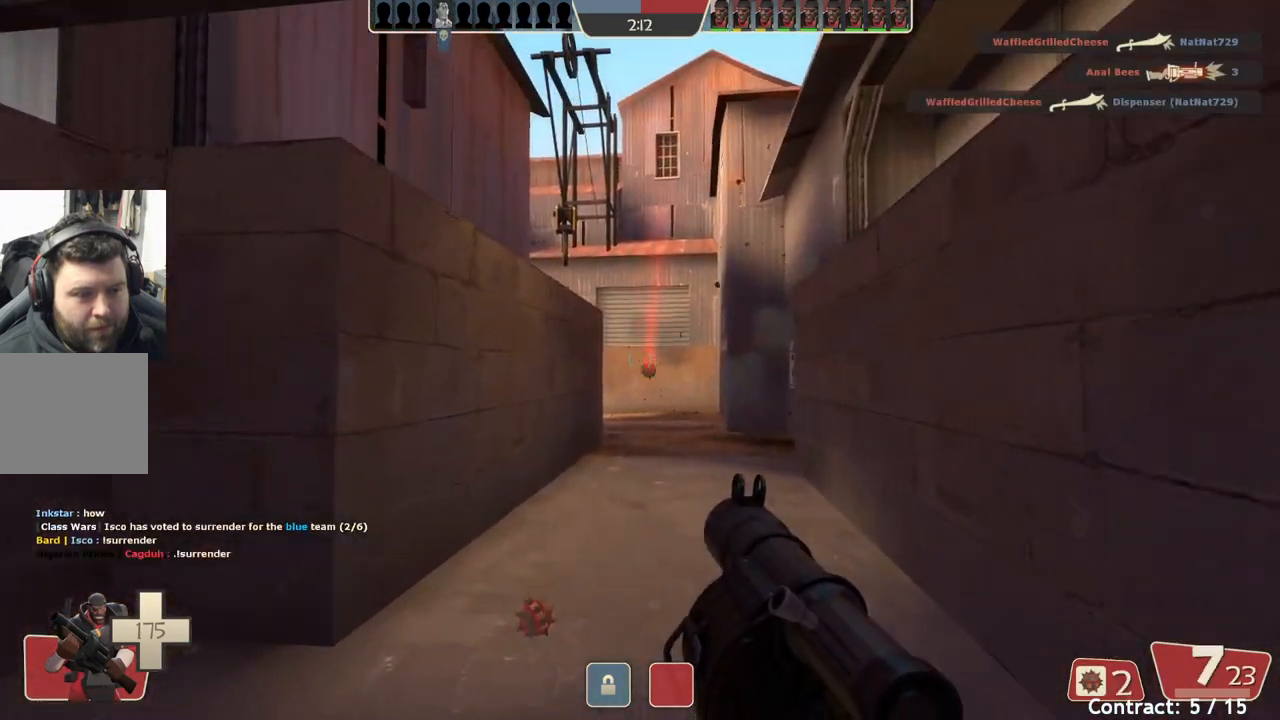
{"buttons": [], "left_stick": "down-right", "events": [[283, "left_stick", "center"], [333, "left_stick", "down"], [500, "left_stick", "down-right"]]}
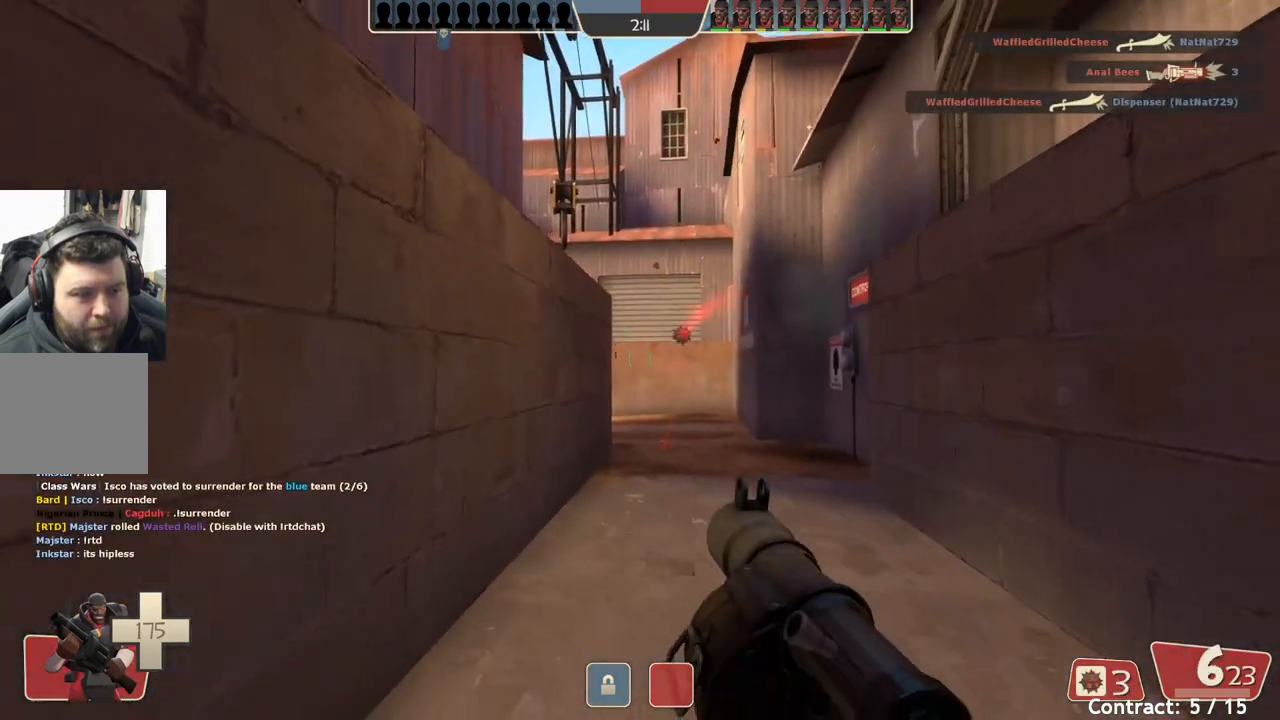
{"buttons": [], "left_stick": "up-right", "events": [[483, "left_stick", "up-right"]]}
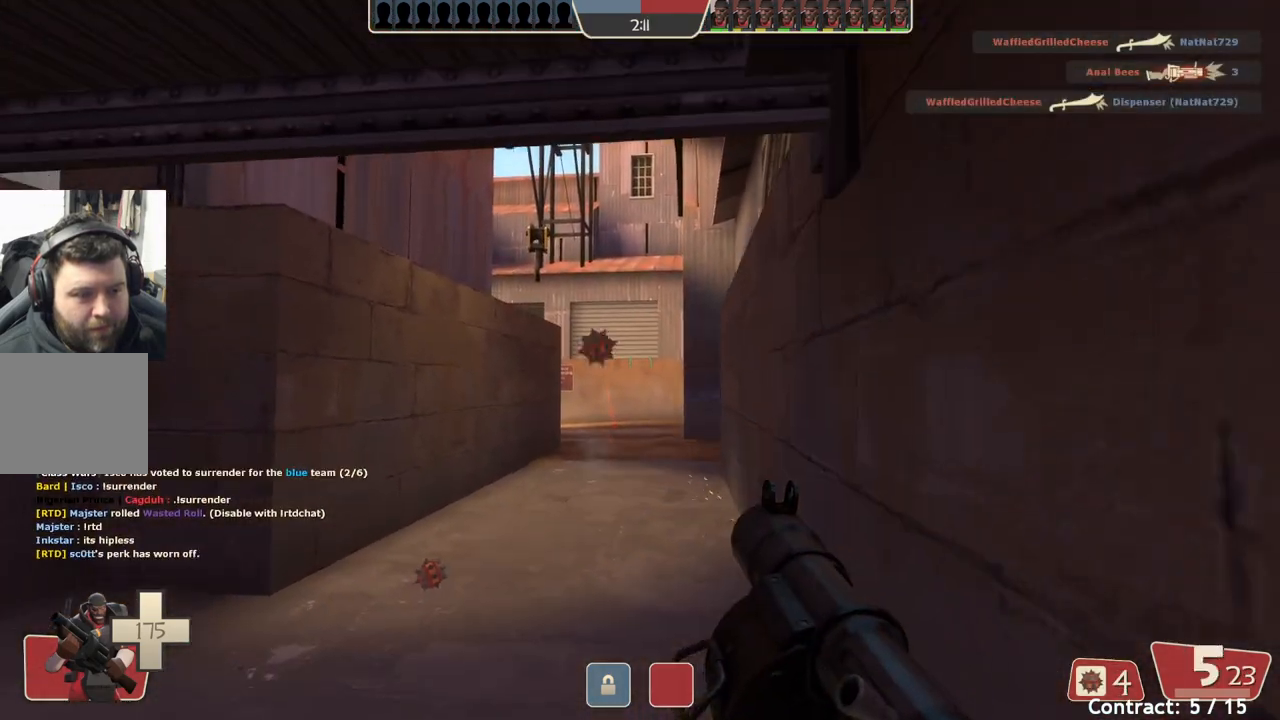
{"buttons": [], "left_stick": "left", "events": [[133, "left_stick", "up"], [250, "left_stick", "up-left"], [417, "left_stick", "left"]]}
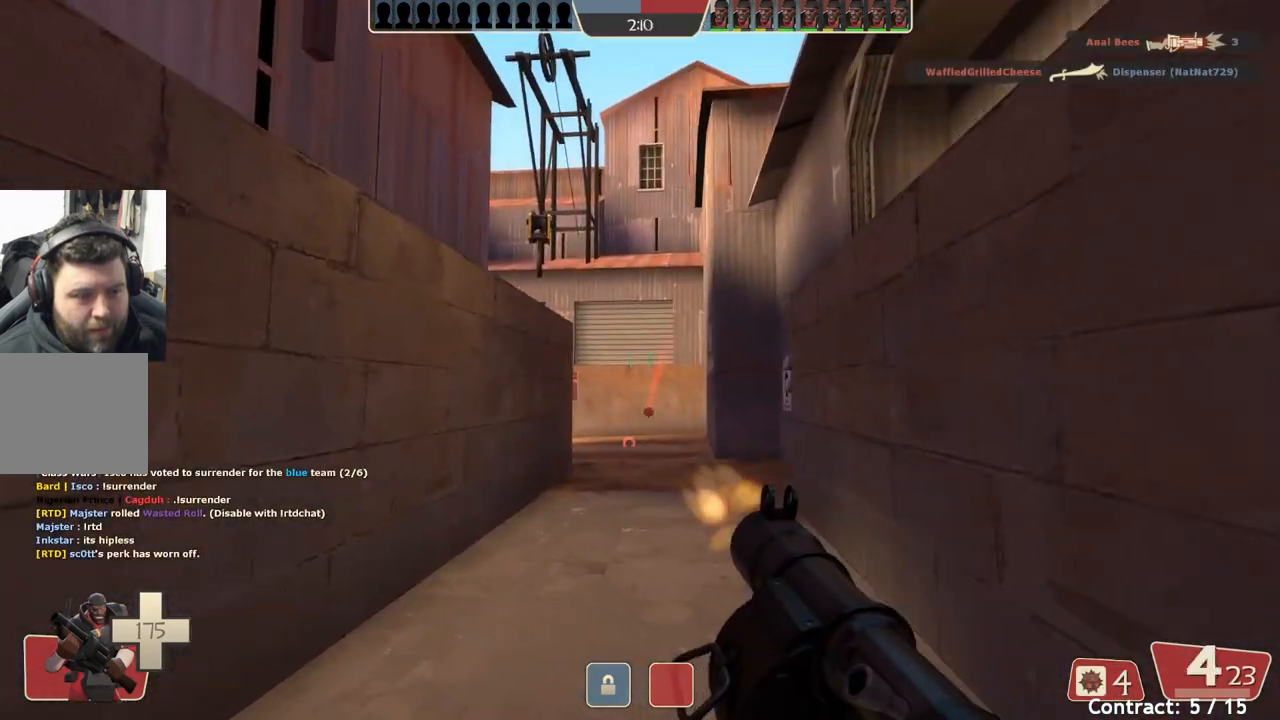
{"buttons": [], "left_stick": "down-right", "events": [[17, "left_stick", "down-left"], [133, "left_stick", "down"], [233, "left_stick", "down-right"]]}
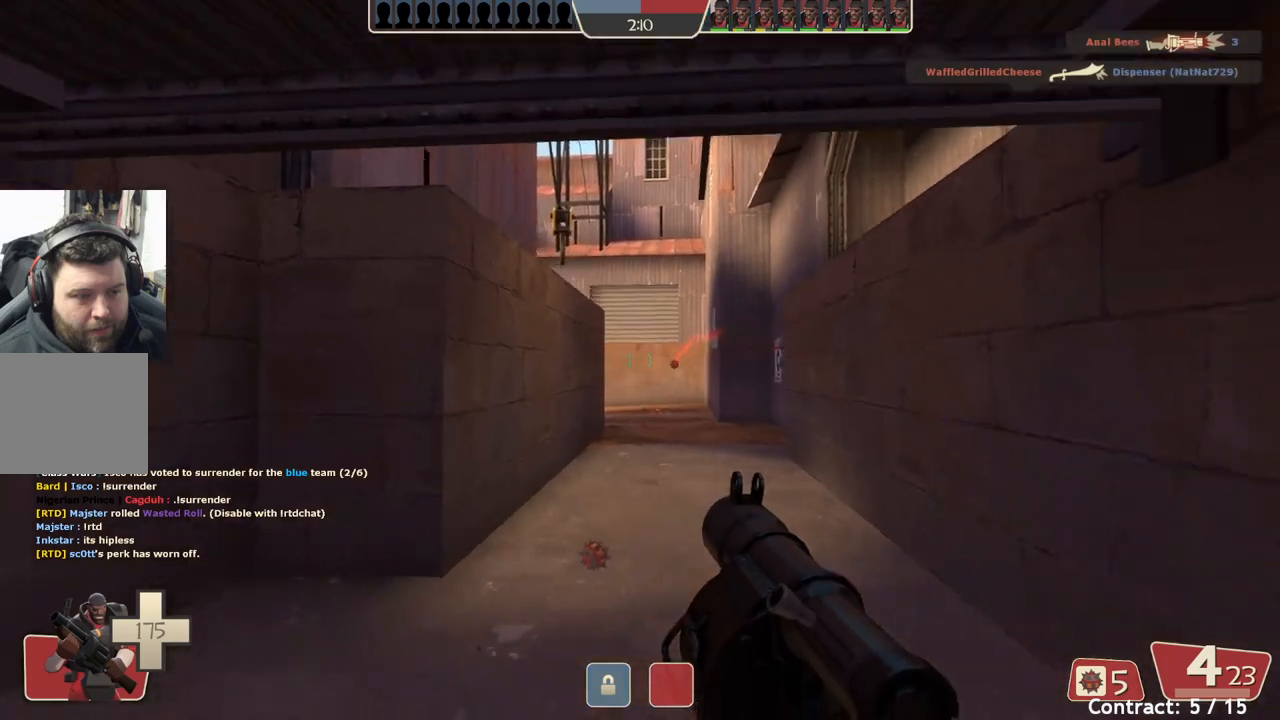
{"buttons": [], "left_stick": "up", "events": [[67, "left_stick", "down-left"], [417, "left_stick", "center"], [467, "left_stick", "up"]]}
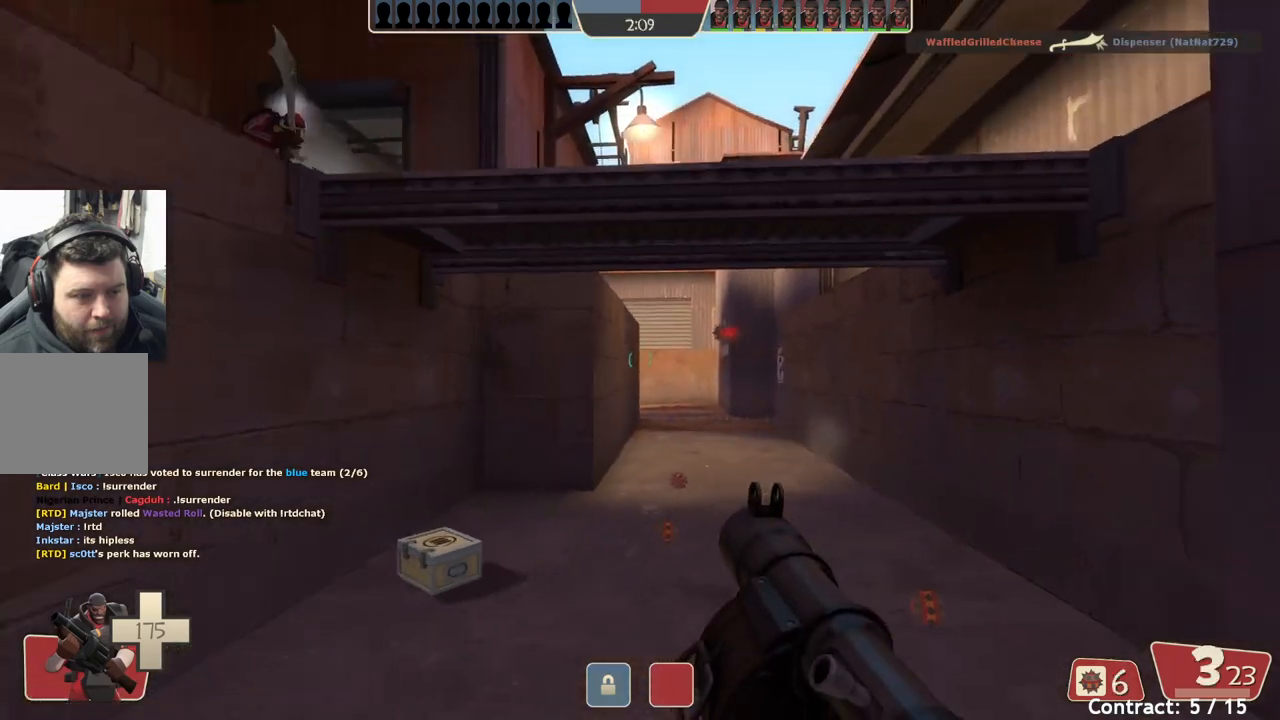
{"buttons": [], "left_stick": "up-right", "events": [[233, "left_stick", "up-right"]]}
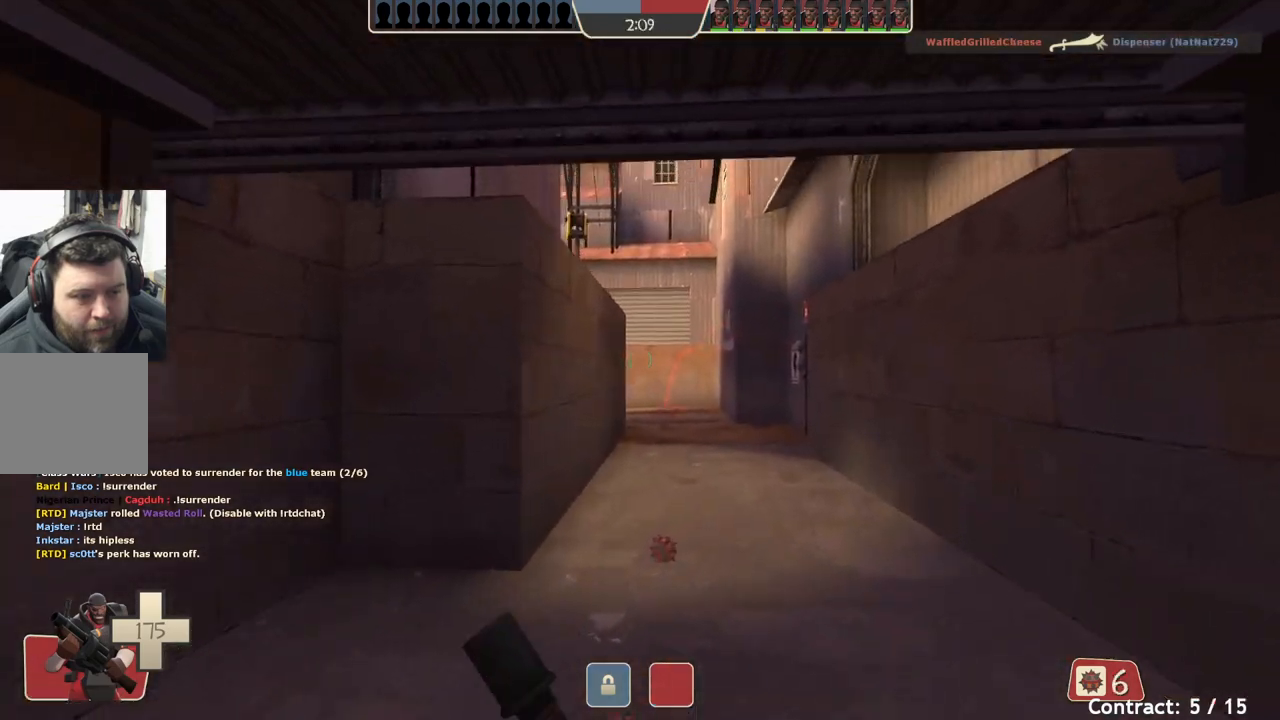
{"buttons": [], "left_stick": "down", "events": [[350, "left_stick", "down-right"], [500, "left_stick", "down"]]}
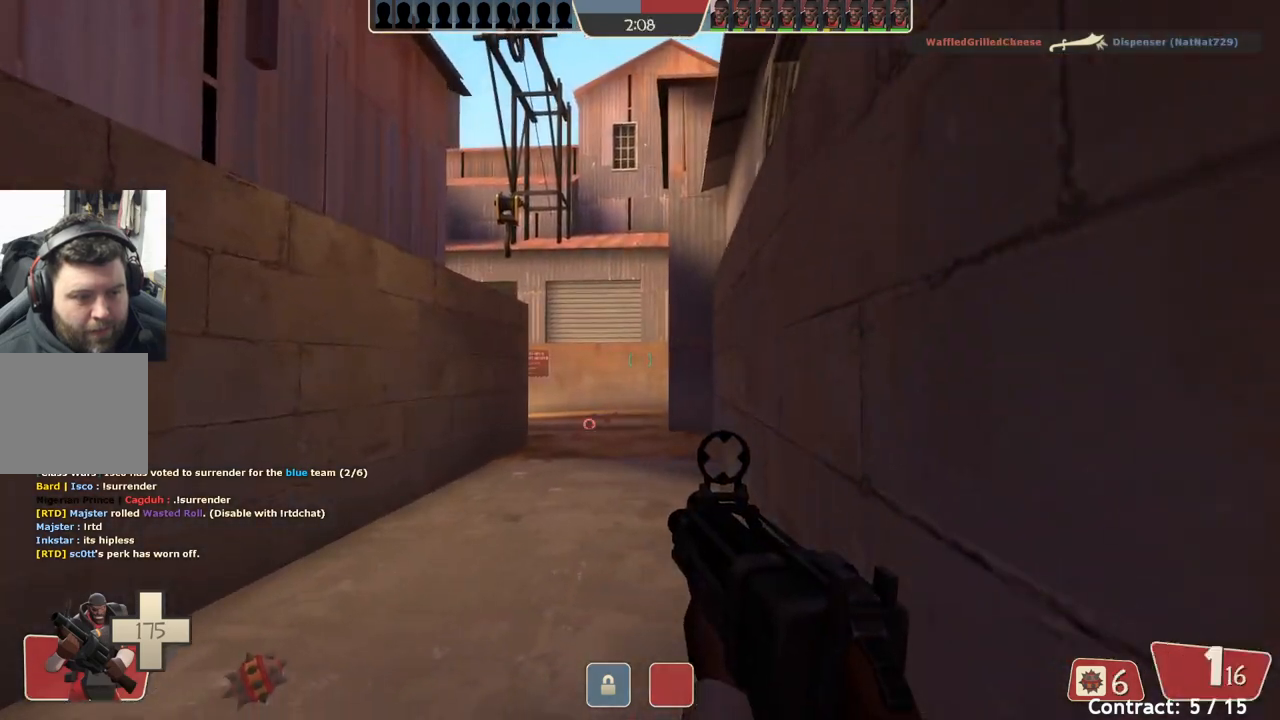
{"buttons": [], "left_stick": "up-right", "events": [[183, "left_stick", "up-left"], [300, "left_stick", "up"], [433, "left_stick", "up-right"]]}
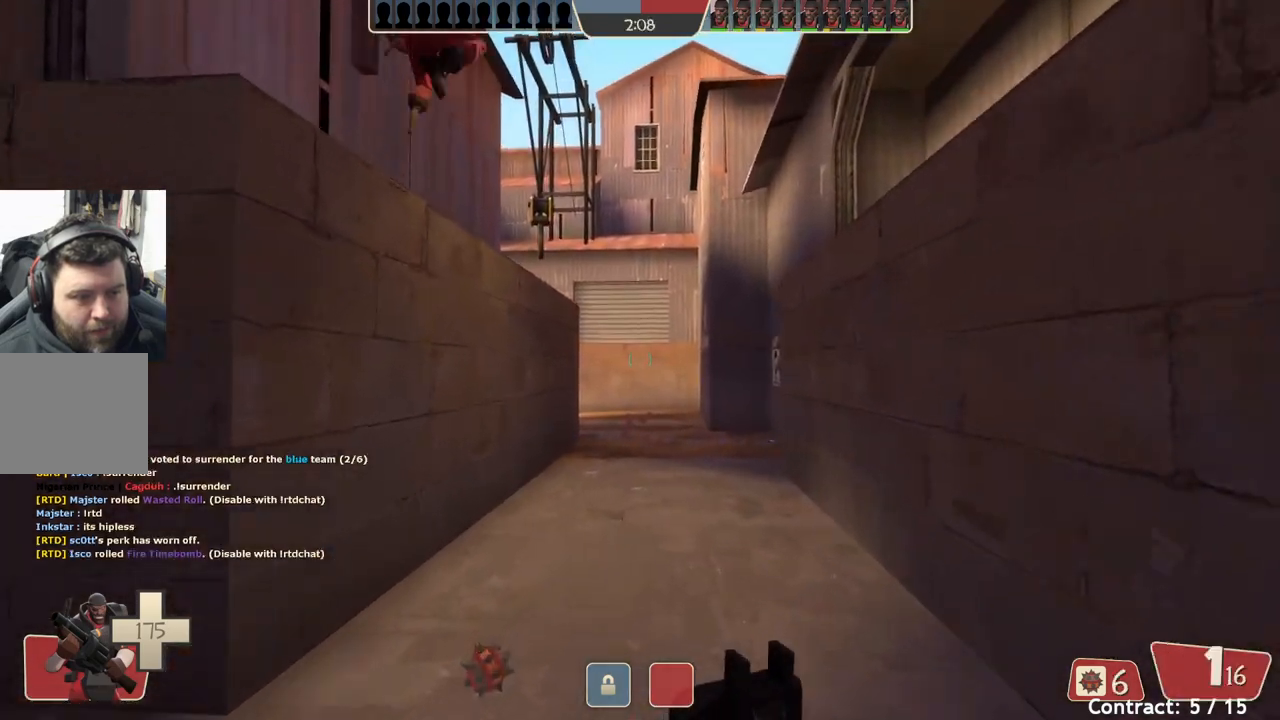
{"buttons": [], "left_stick": "up-right", "events": []}
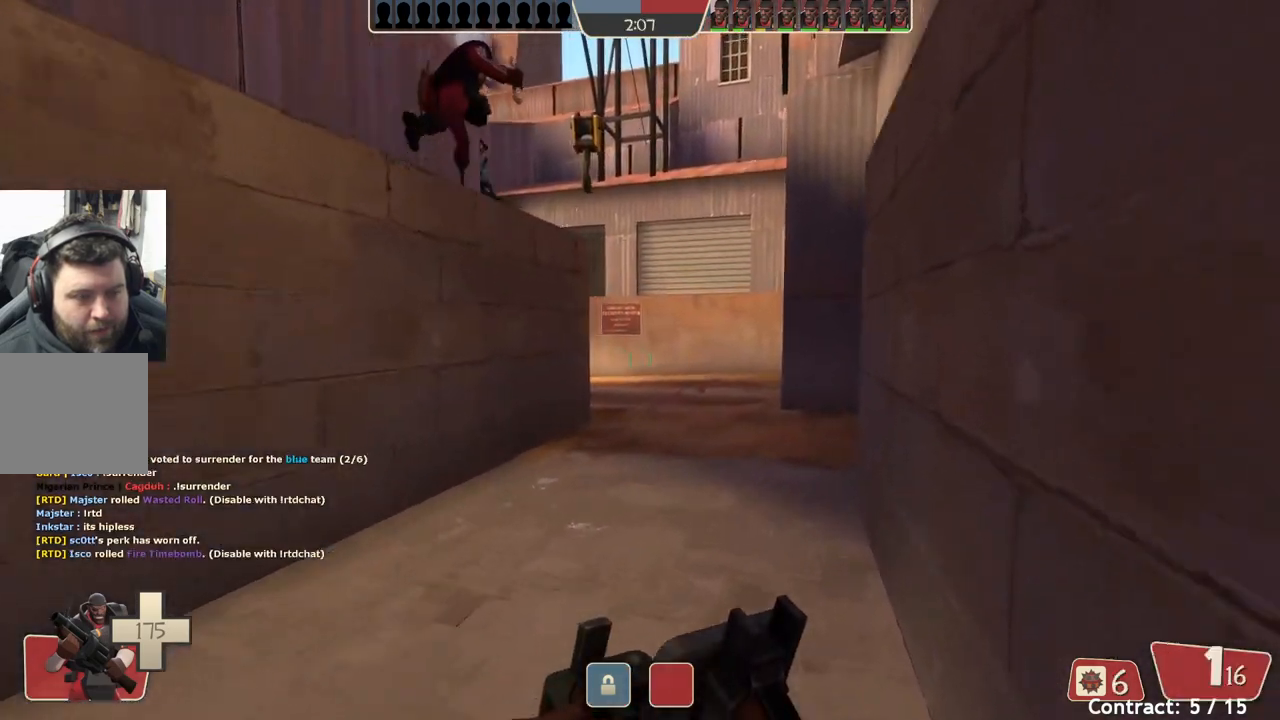
{"buttons": [], "left_stick": "up-right", "events": []}
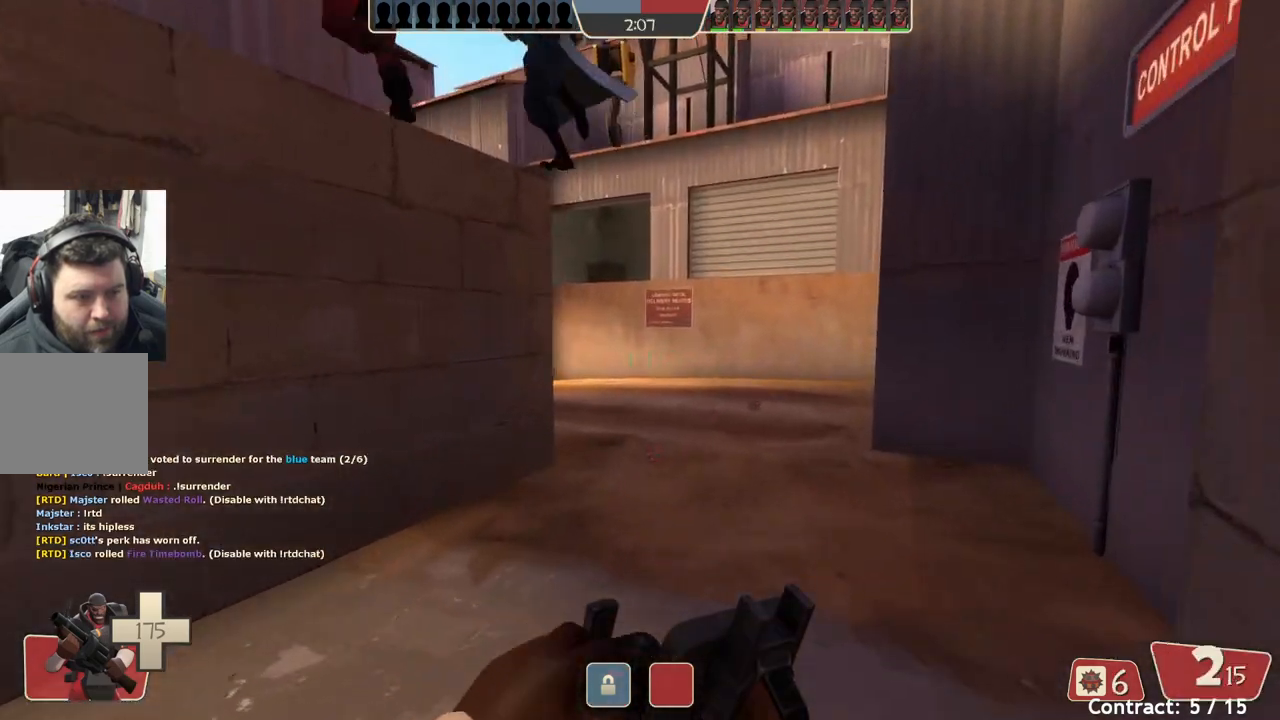
{"buttons": [], "left_stick": "down-left", "events": [[200, "left_stick", "down-right"], [317, "left_stick", "down-left"]]}
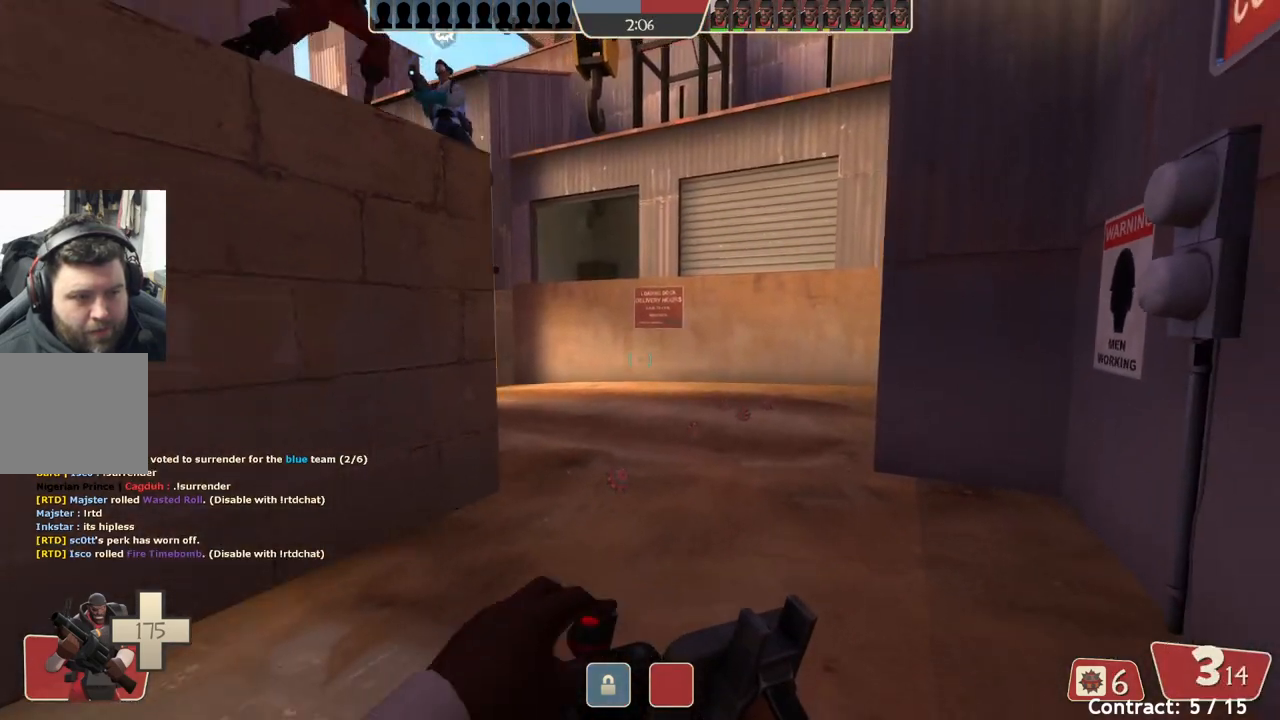
{"buttons": [], "left_stick": "down", "events": [[500, "left_stick", "down"]]}
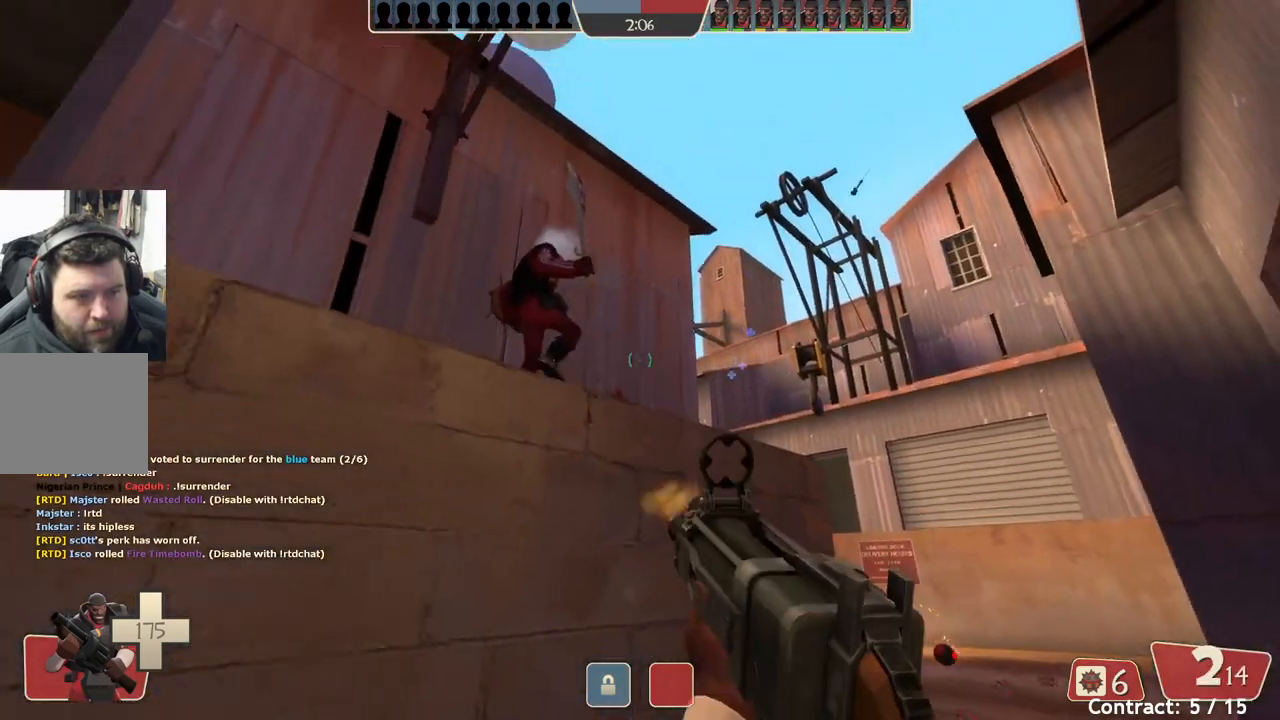
{"buttons": [], "left_stick": "down-left", "events": [[183, "left_stick", "down-left"]]}
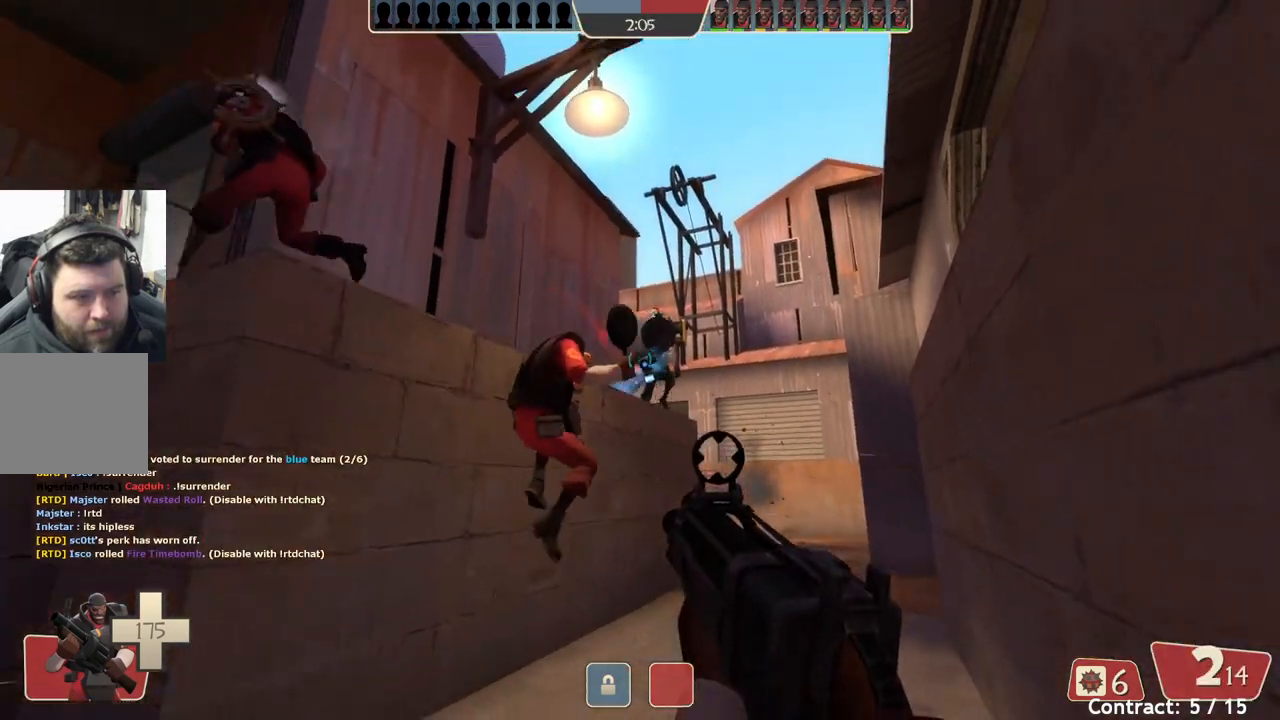
{"buttons": [], "left_stick": "down", "events": [[83, "left_stick", "down"]]}
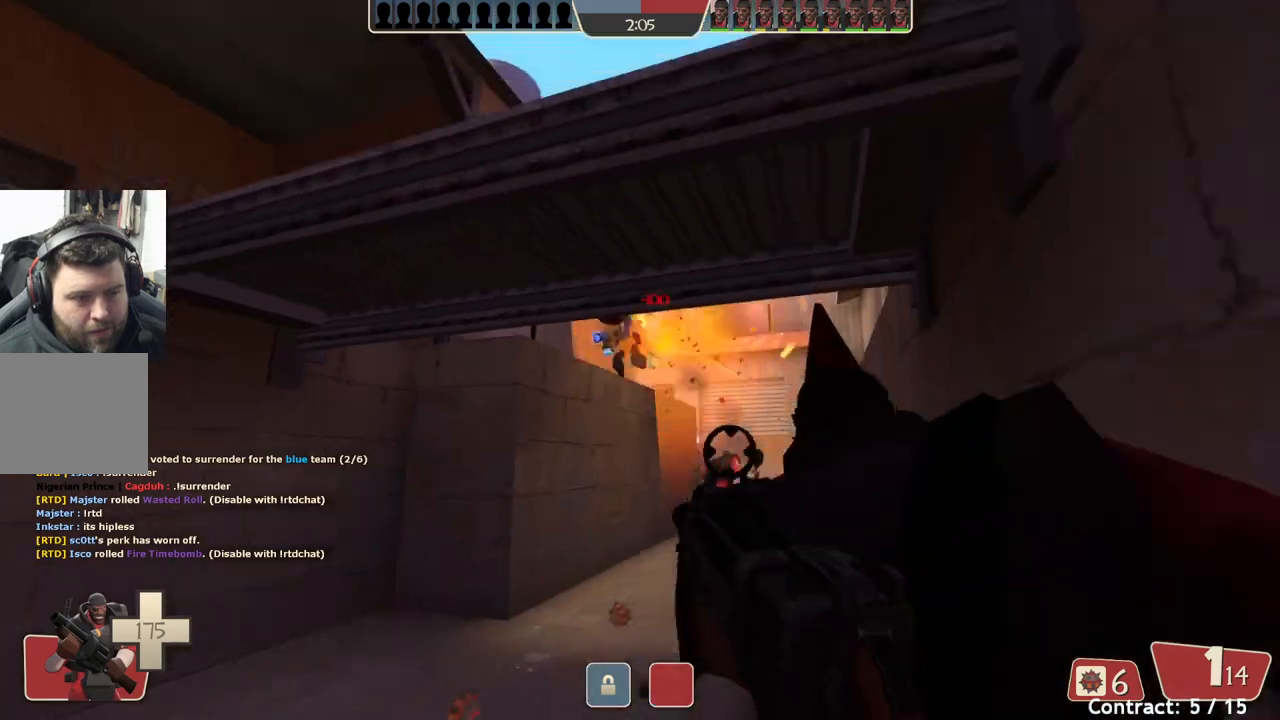
{"buttons": [], "left_stick": "down", "events": []}
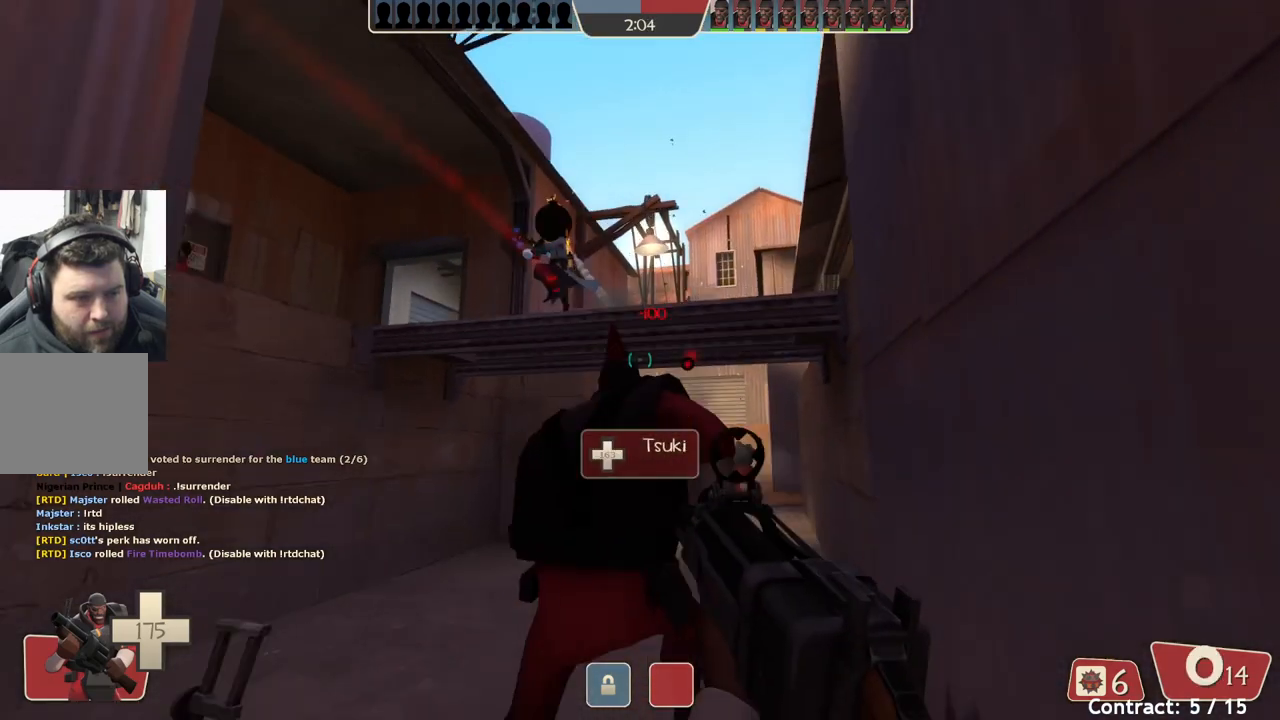
{"buttons": [], "left_stick": "up-right", "events": [[83, "left_stick", "right"], [183, "left_stick", "up"], [417, "left_stick", "up-right"]]}